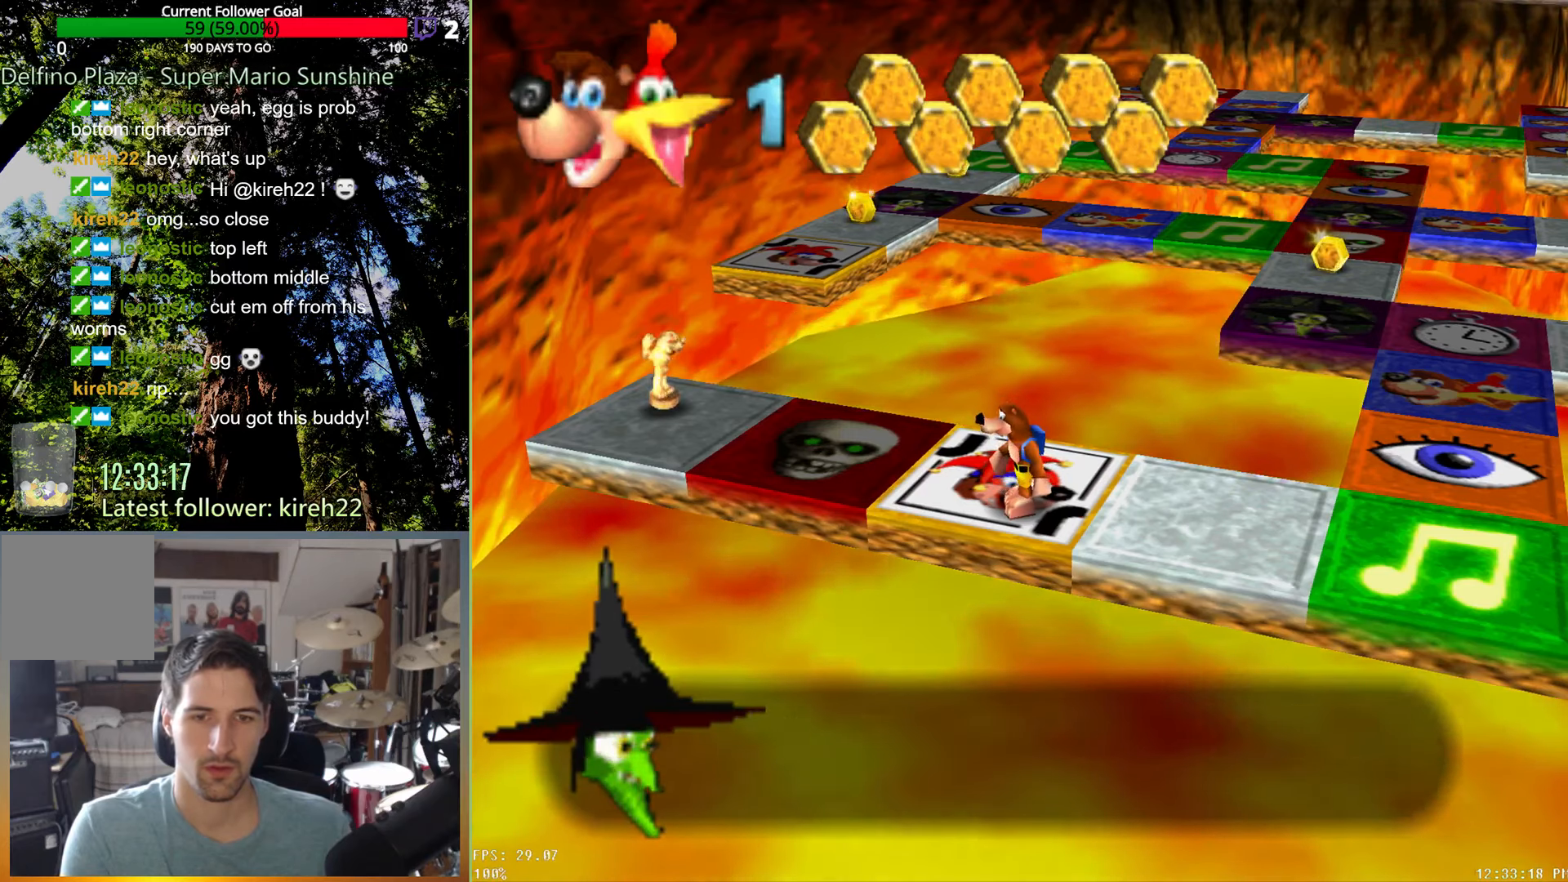
Gameplay with a controller (Xbox layout); each line is a JSON object with the inputs held at the frame after it. "events" lists button and stick changes between this image and that frame as [ms after this image, input, new state], when the widget could be followed in between. Not read: L3 R3.
{"buttons": [], "left_stick": "up", "right_stick": "center", "events": [[396, "left_stick", "up"]]}
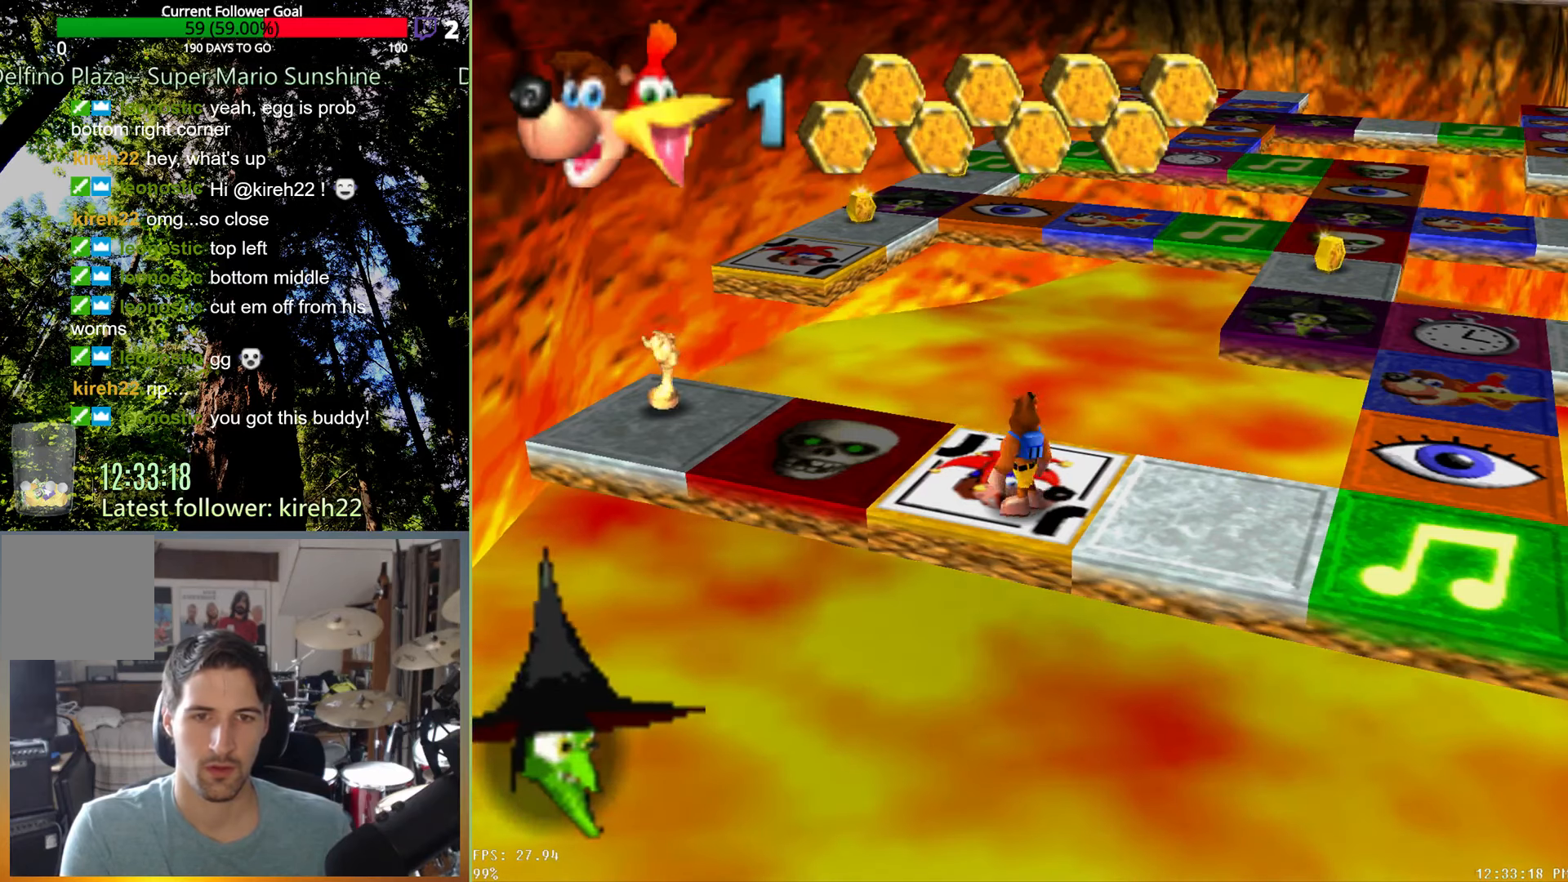
{"buttons": [], "left_stick": "center", "right_stick": "center", "events": [[125, "left_stick", "center"]]}
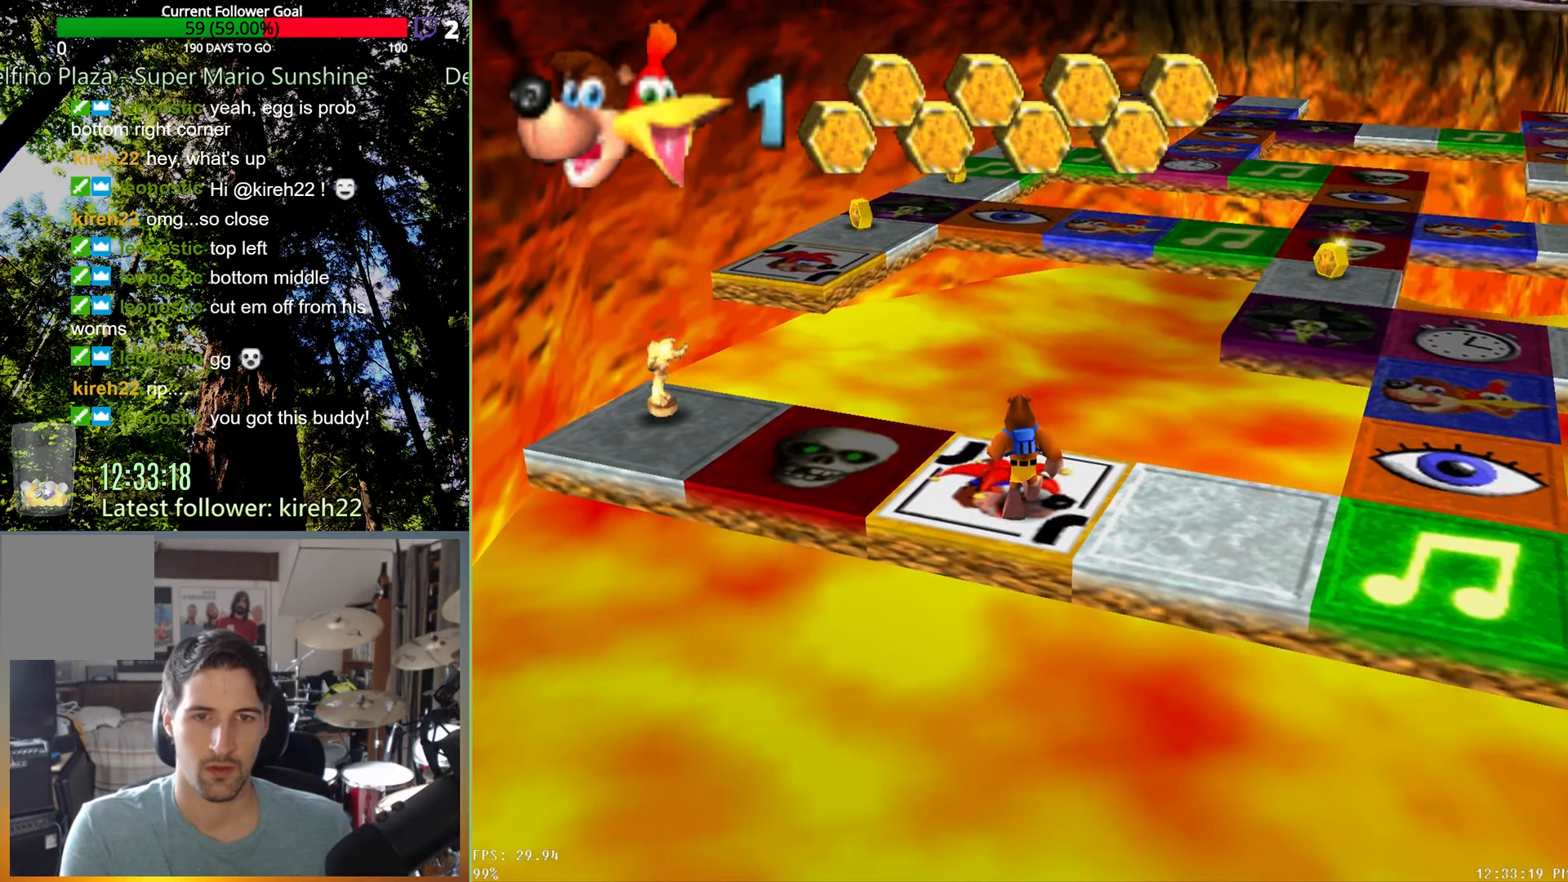
{"buttons": [], "left_stick": "center", "right_stick": "center", "events": []}
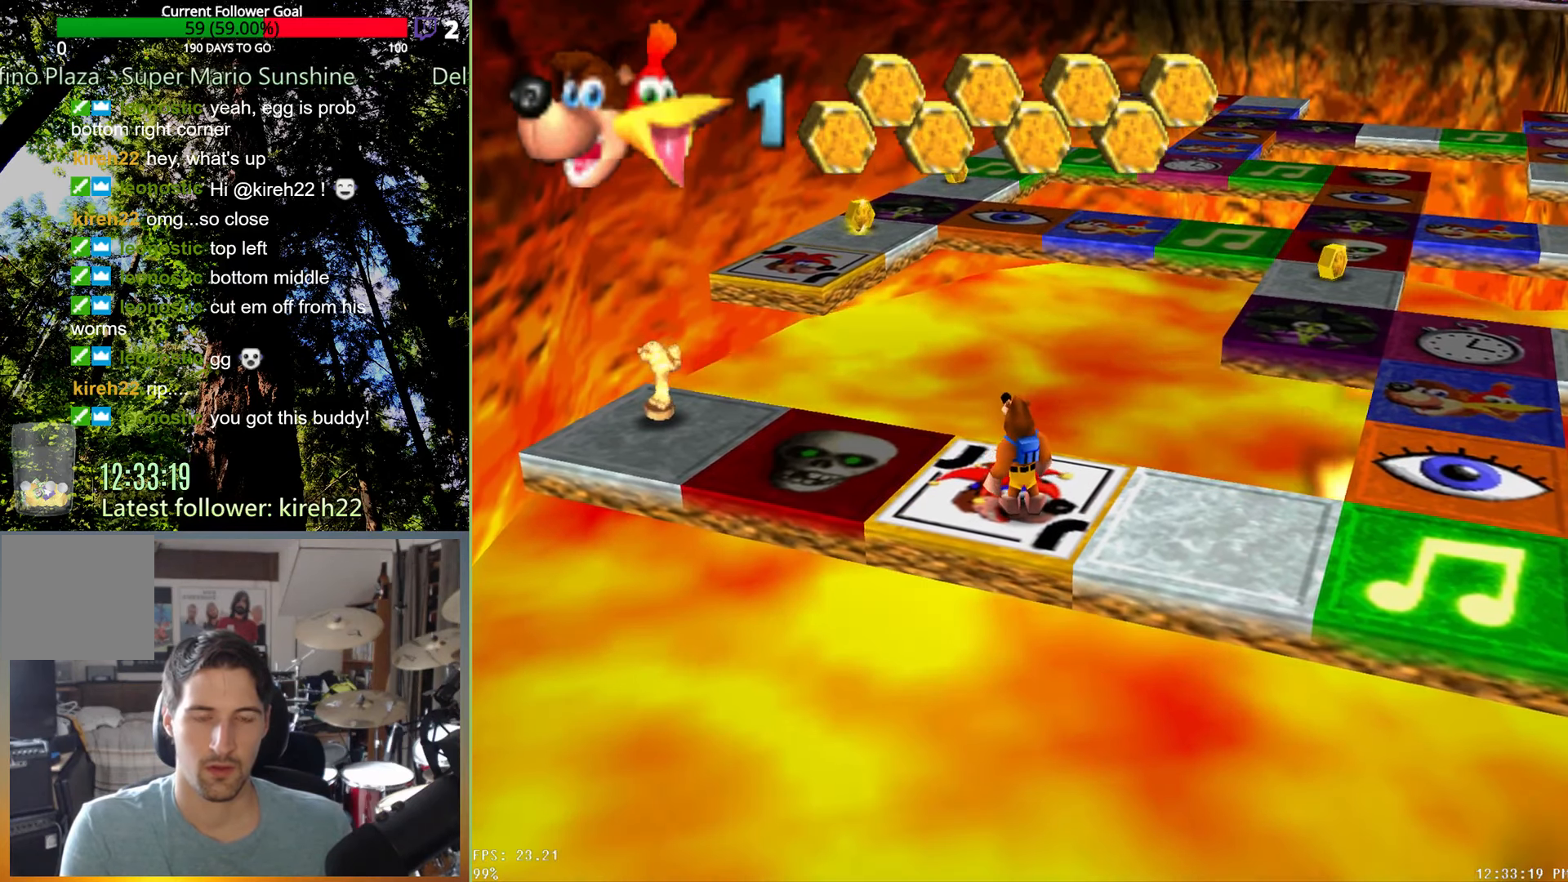
{"buttons": [], "left_stick": "center", "right_stick": "center", "events": []}
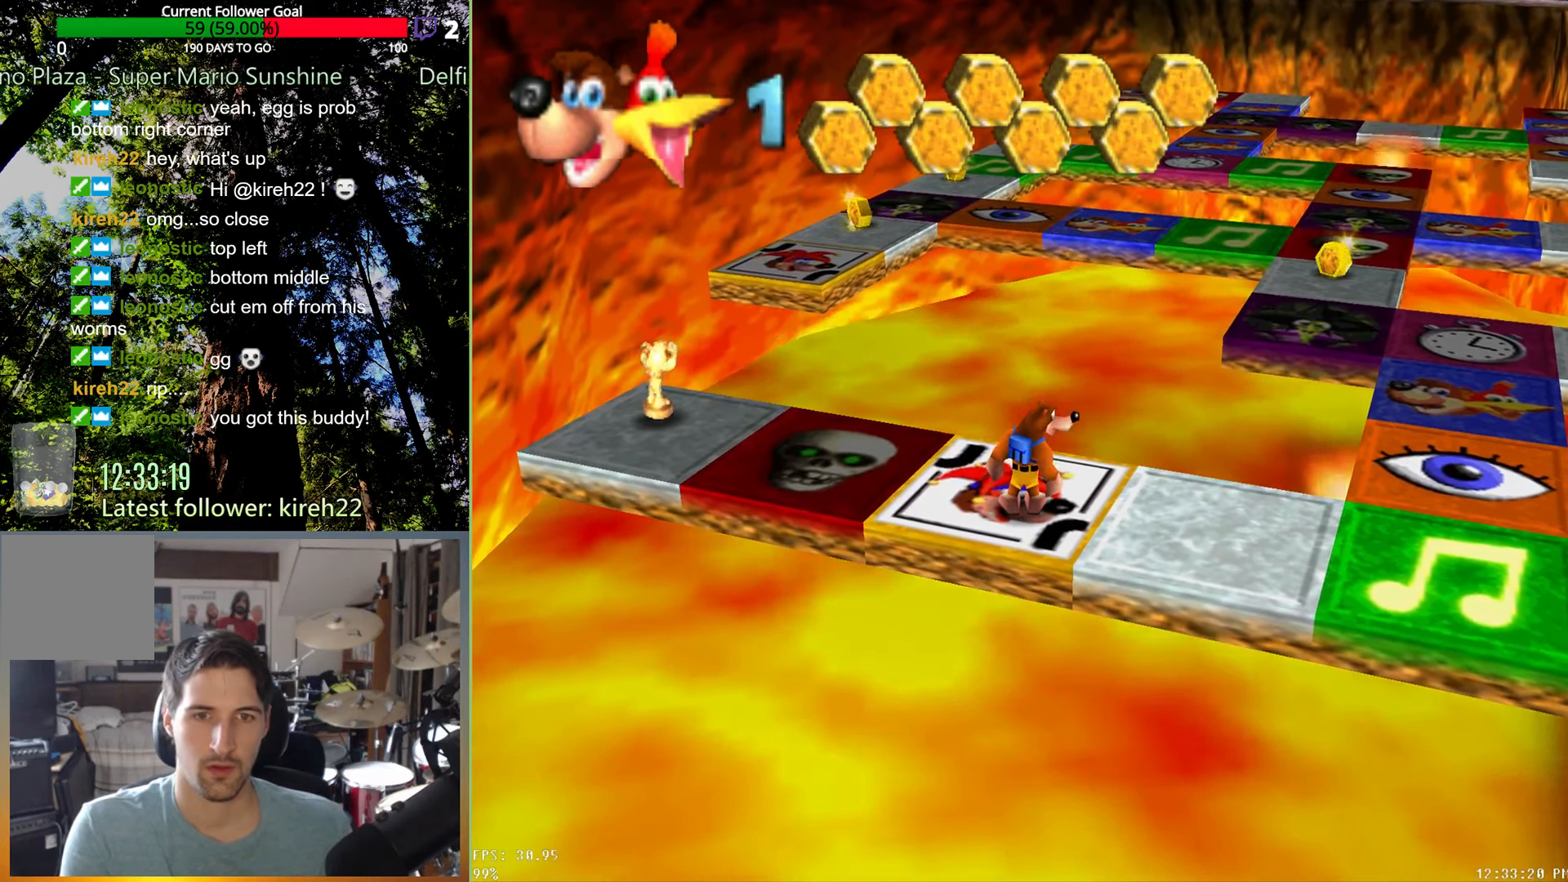
{"buttons": [], "left_stick": "center", "right_stick": "center", "events": []}
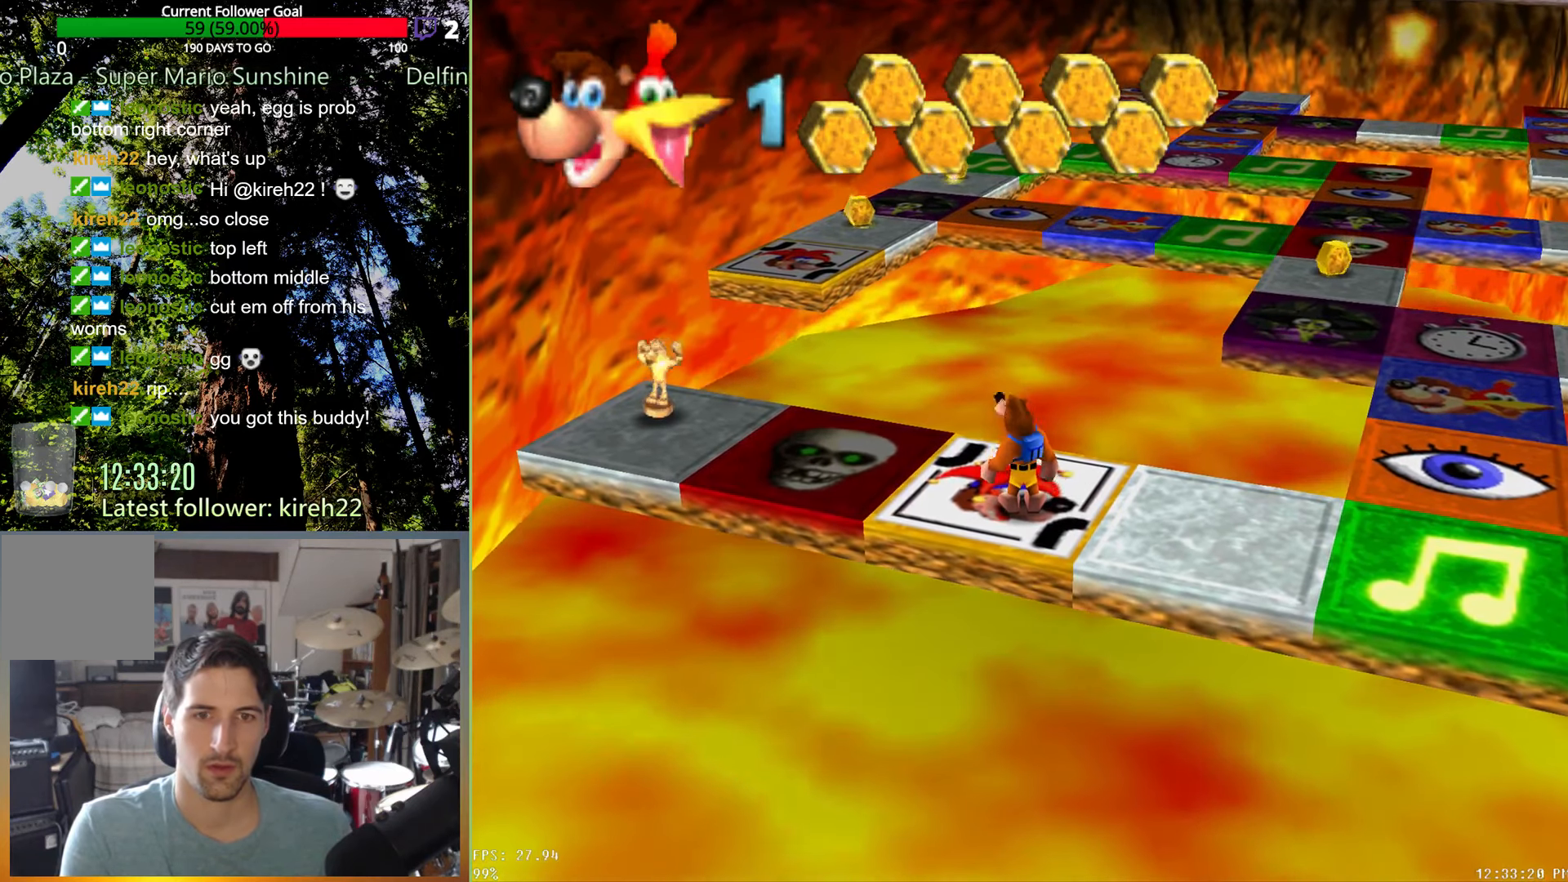
{"buttons": [], "left_stick": "center", "right_stick": "center", "events": [[229, "A", "down"], [396, "A", "up"]]}
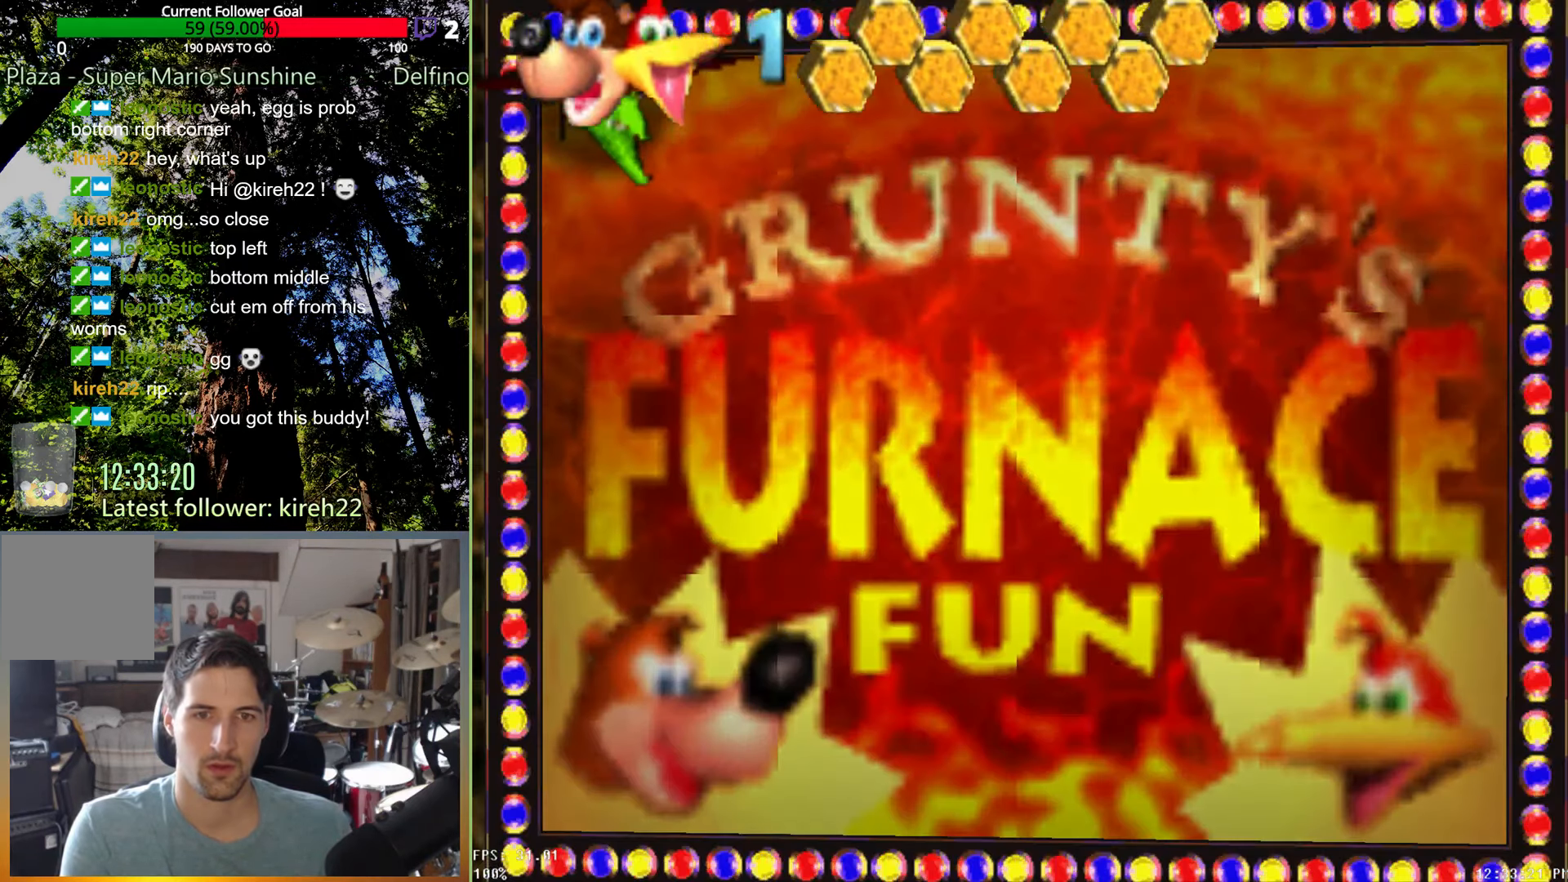
{"buttons": [], "left_stick": "center", "right_stick": "center", "events": []}
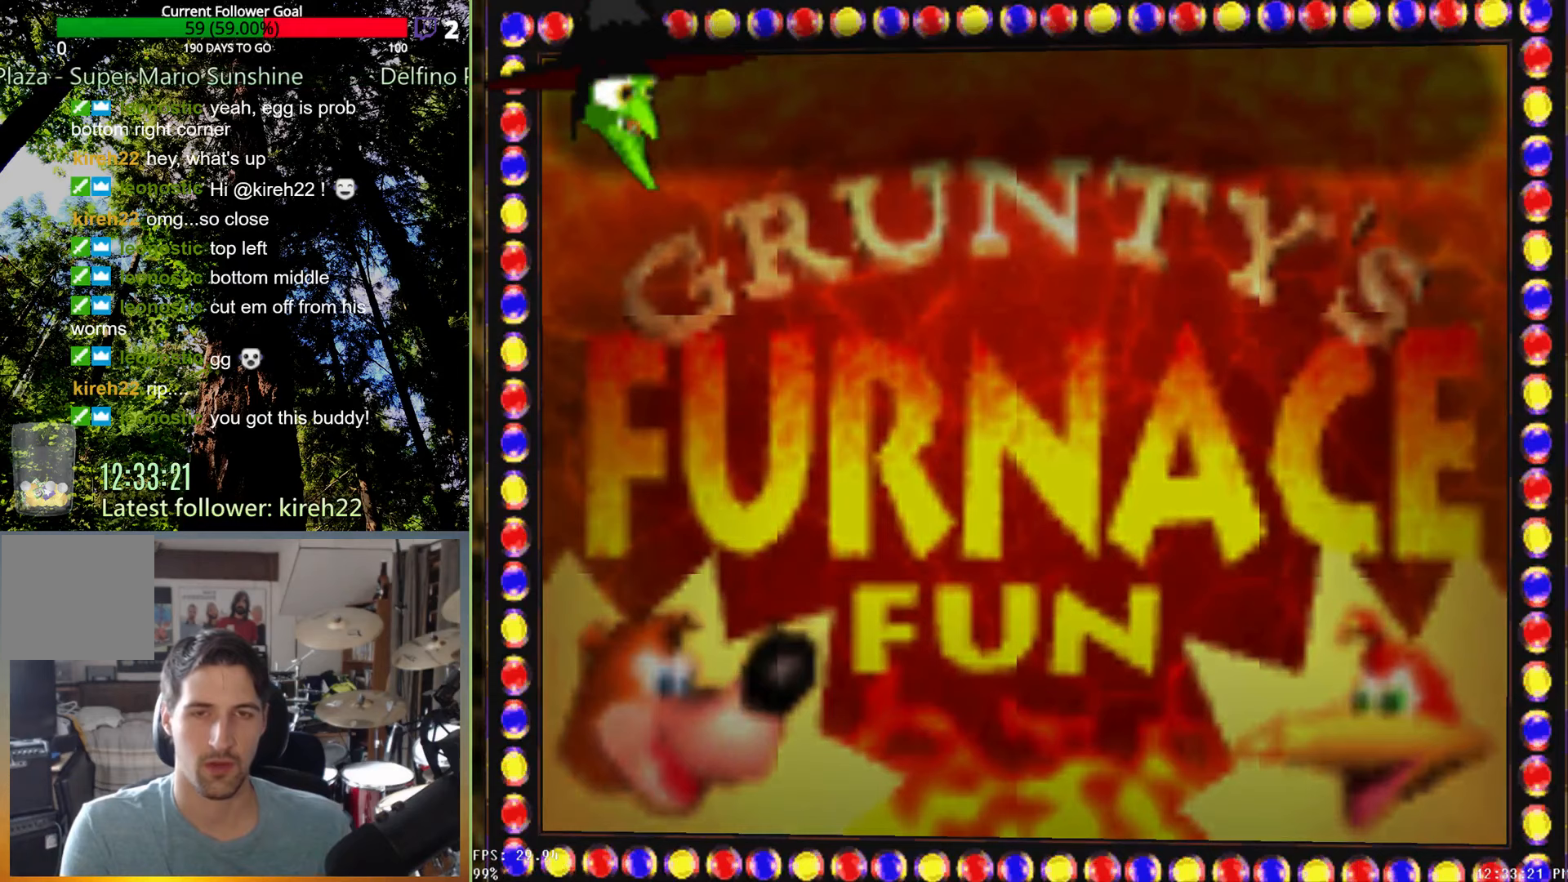
{"buttons": [], "left_stick": "center", "right_stick": "center", "events": []}
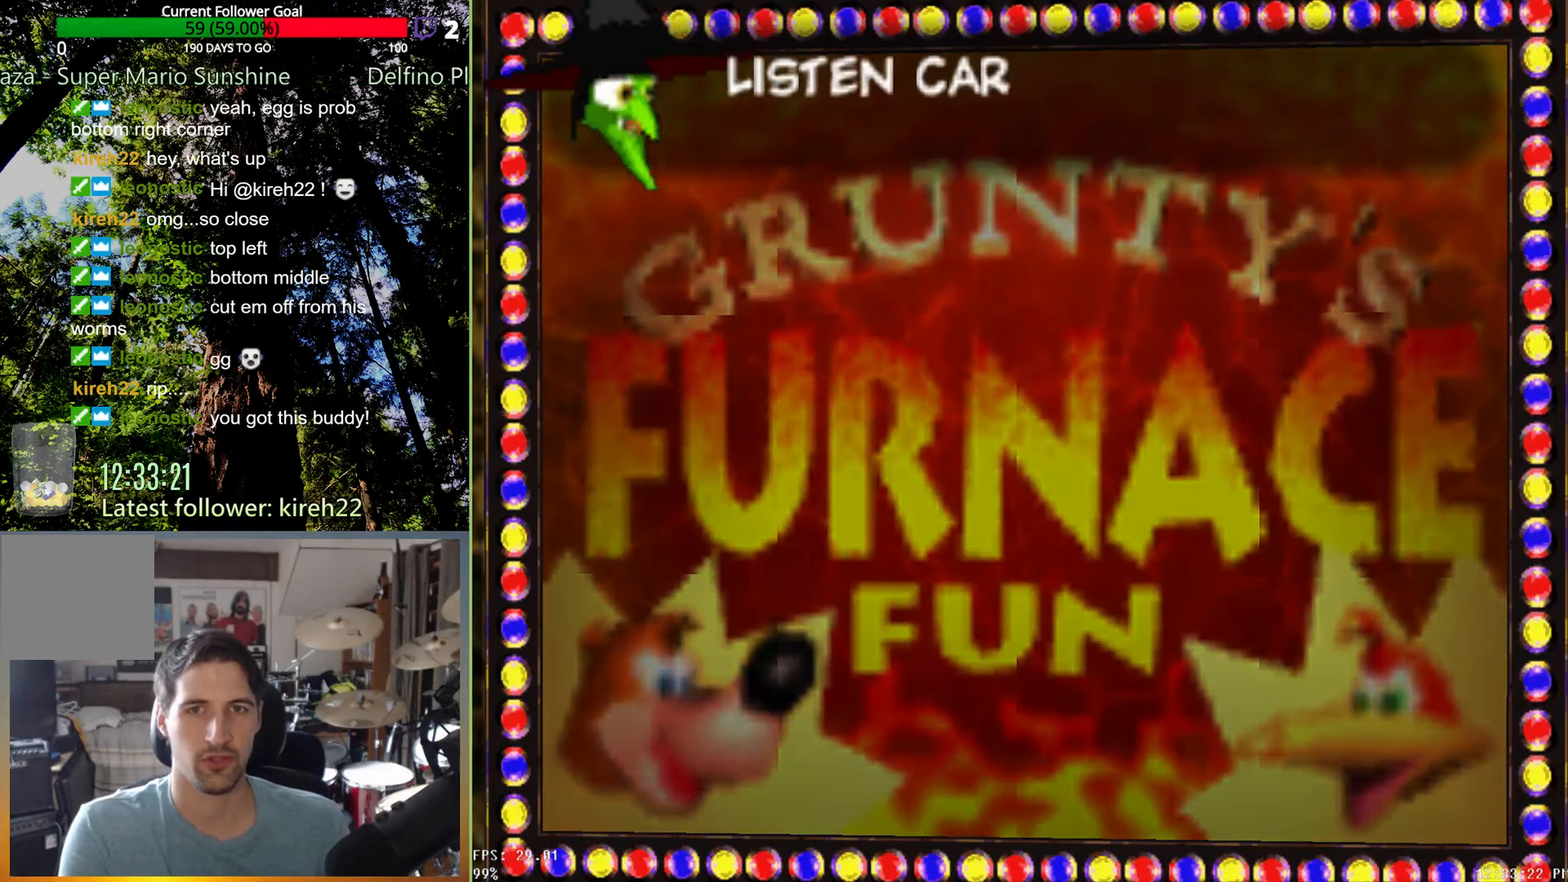
{"buttons": [], "left_stick": "center", "right_stick": "center", "events": []}
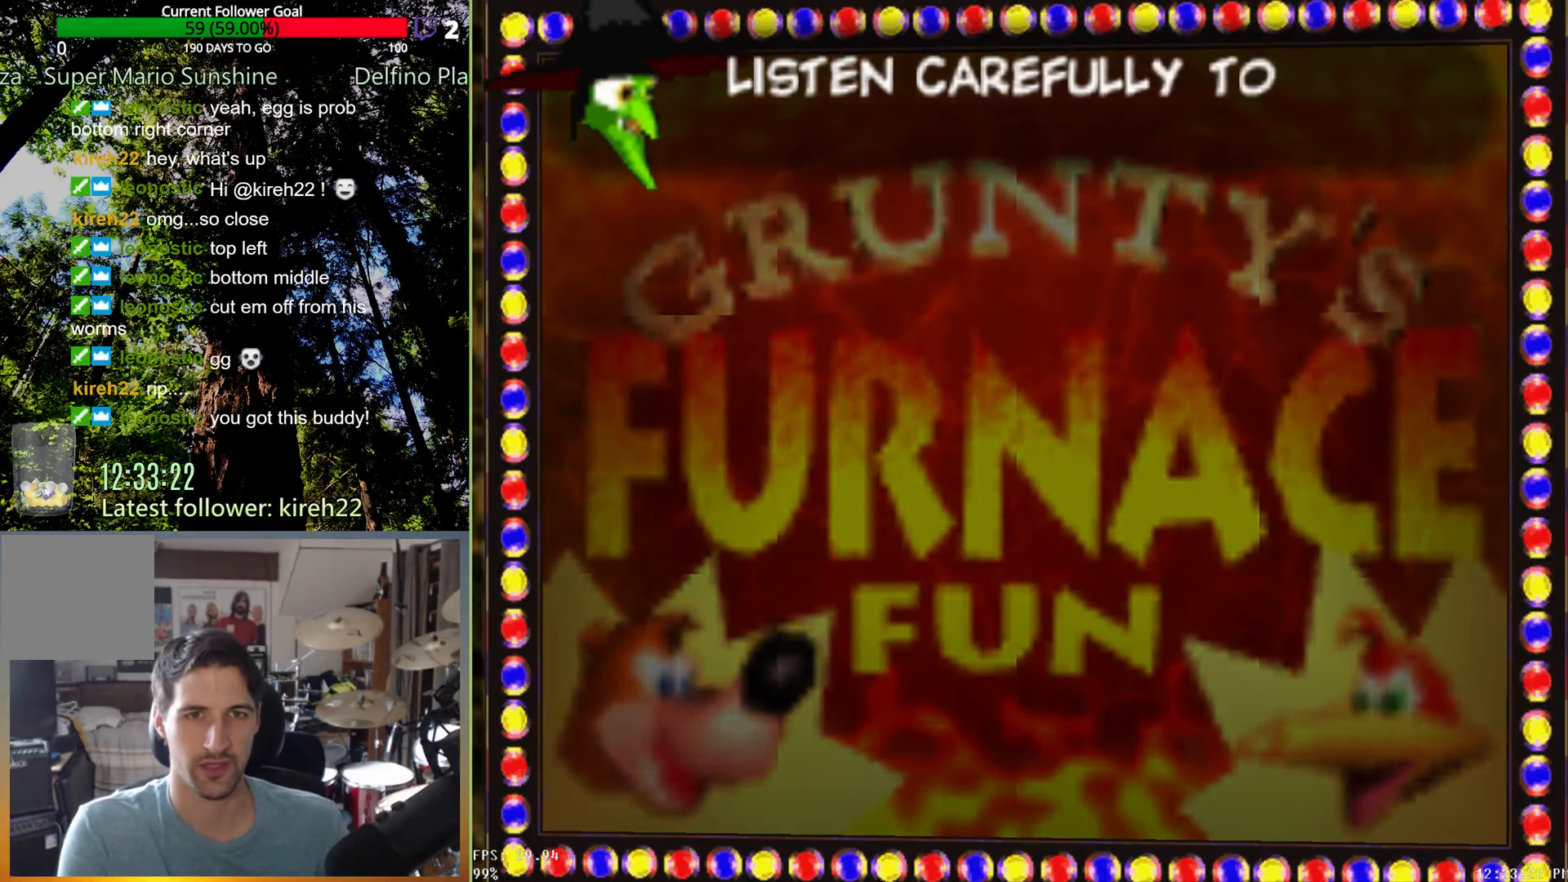
{"buttons": ["X"], "left_stick": "center", "right_stick": "center", "events": [[250, "X", "down"]]}
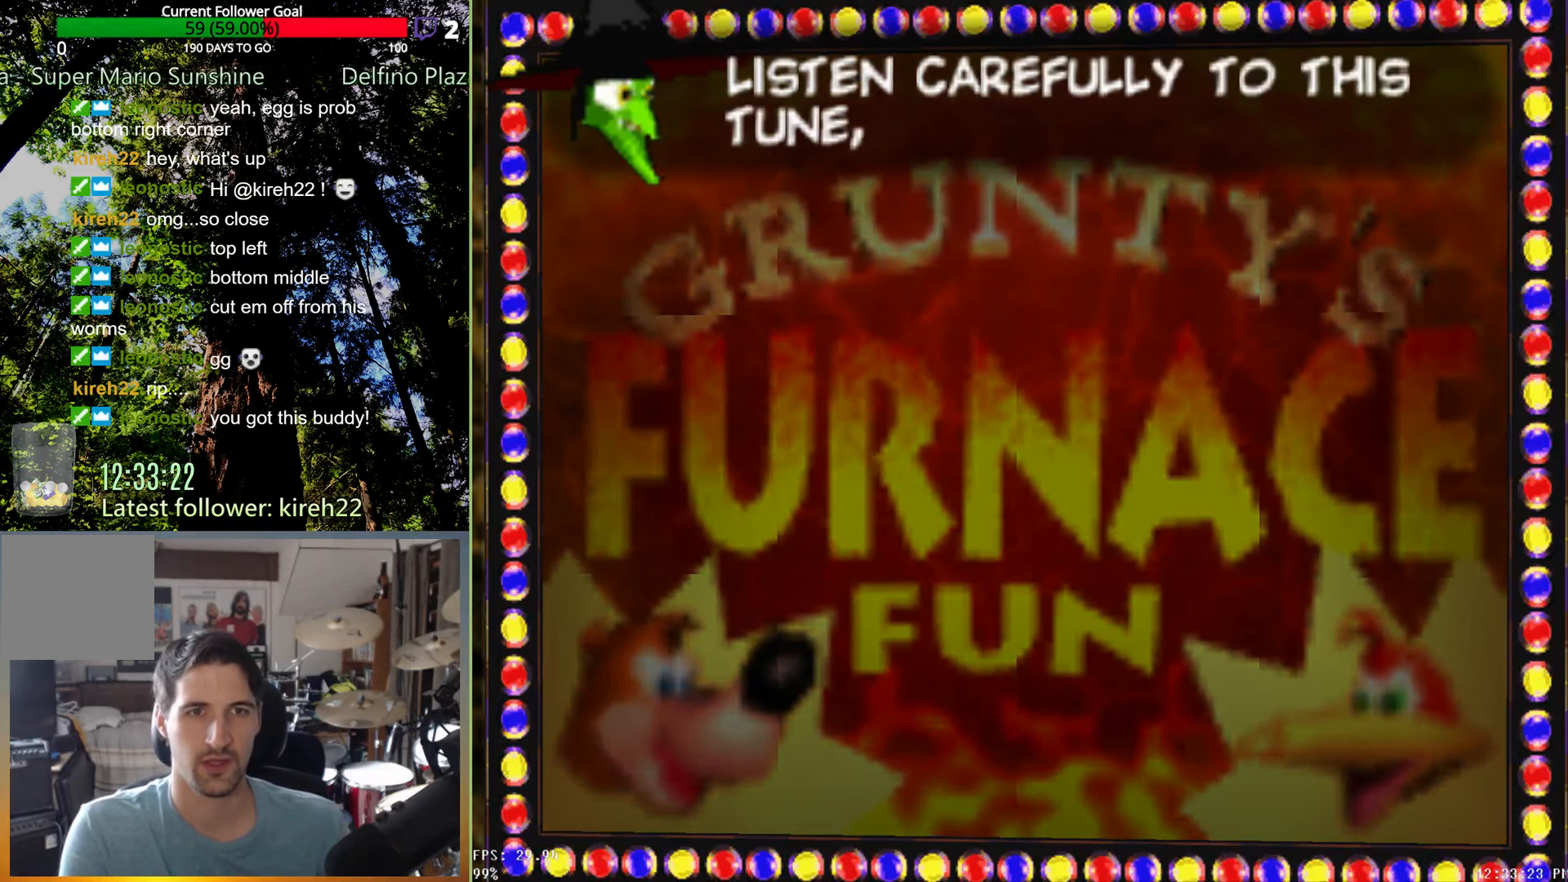
{"buttons": ["A"], "left_stick": "center", "right_stick": "center", "events": [[104, "X", "up"], [375, "A", "down"]]}
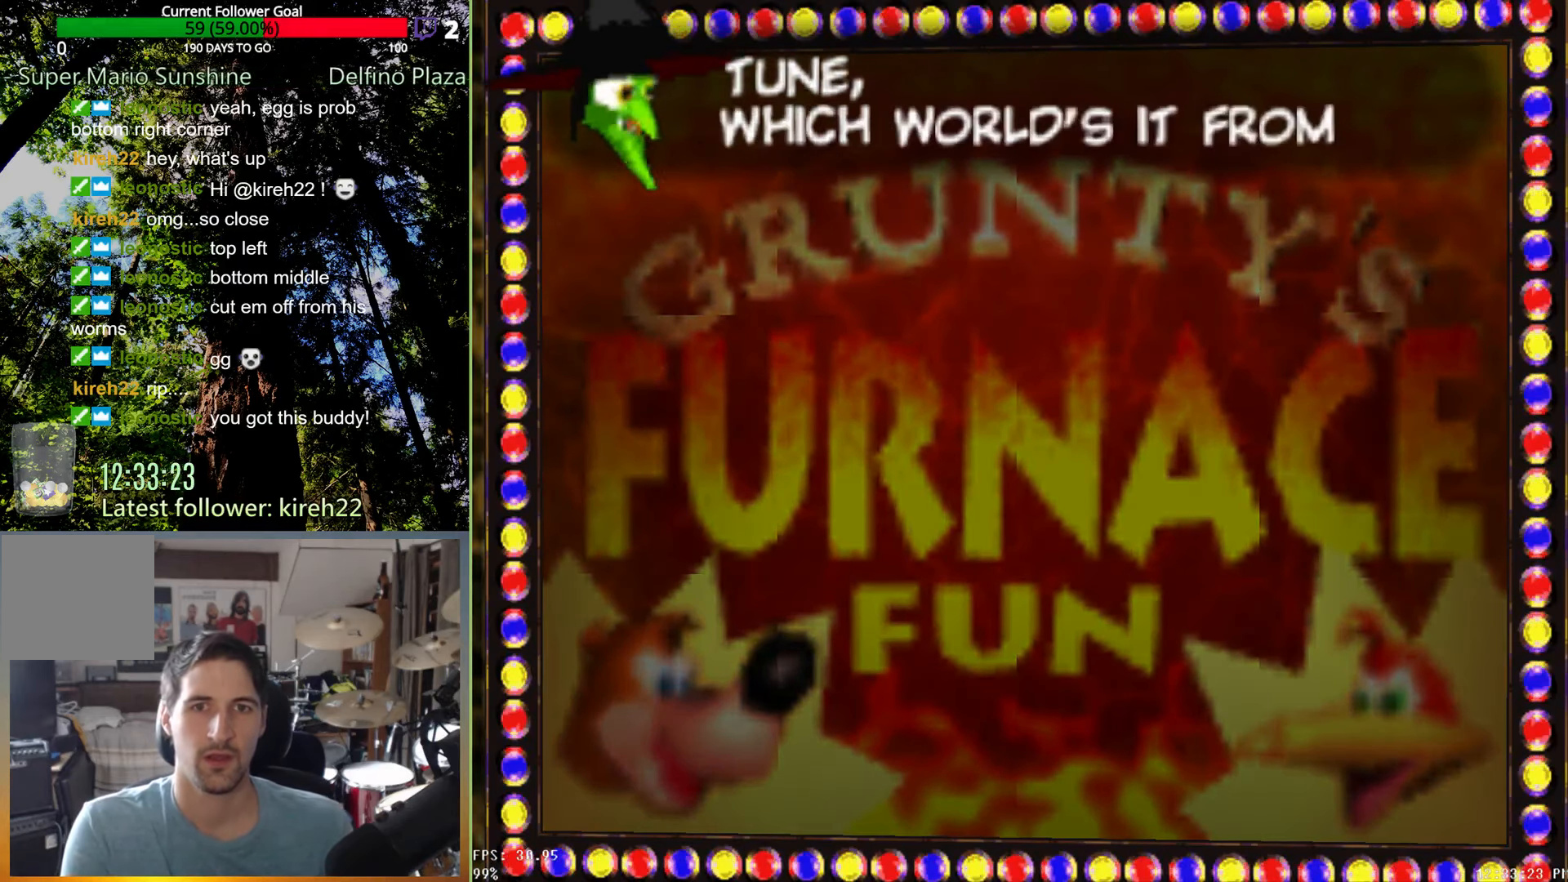
{"buttons": [], "left_stick": "center", "right_stick": "center", "events": [[229, "A", "up"]]}